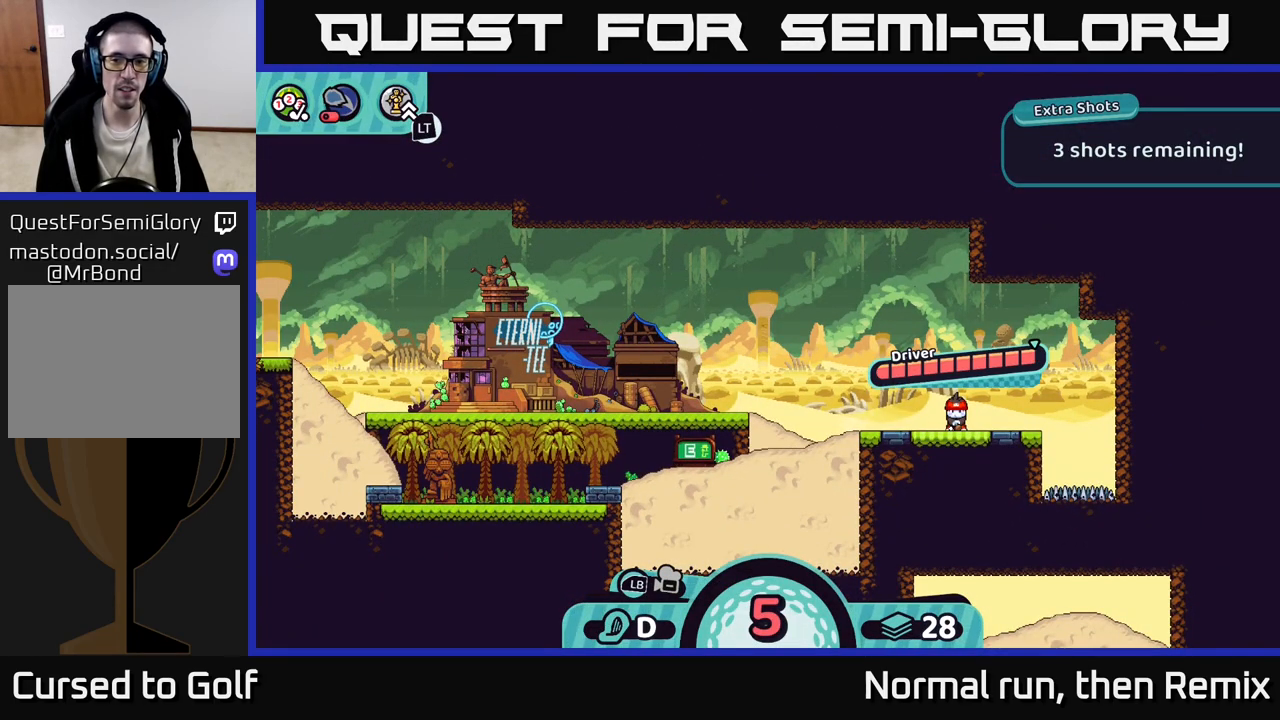
Gameplay with a controller (Xbox layout); each line is a JSON object with the inputs held at the frame after it. "events" lists button and stick changes between this image and that frame as [ms after this image, input, new state], when the widget could be followed in between.
{"buttons": [], "left_stick": "left", "right_stick": "center", "events": [[183, "A", "up"], [300, "left_stick", "left"]]}
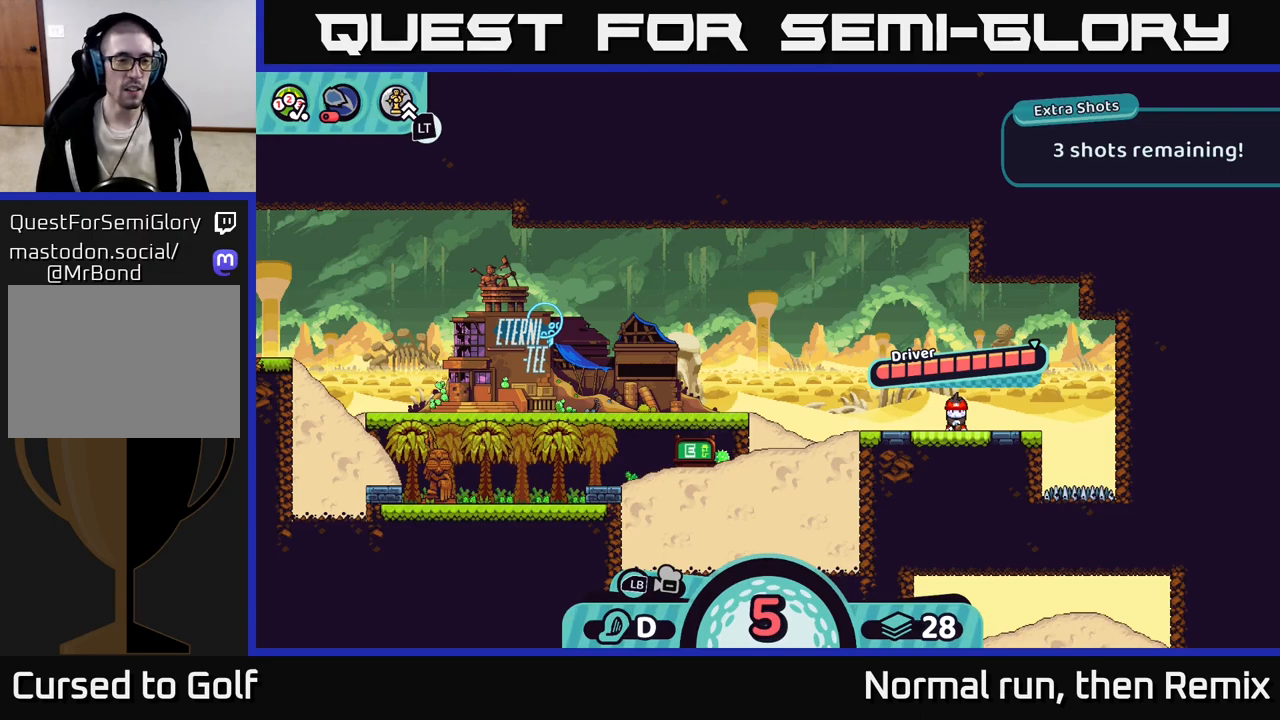
{"buttons": [], "left_stick": "center", "right_stick": "center", "events": [[50, "left_stick", "center"]]}
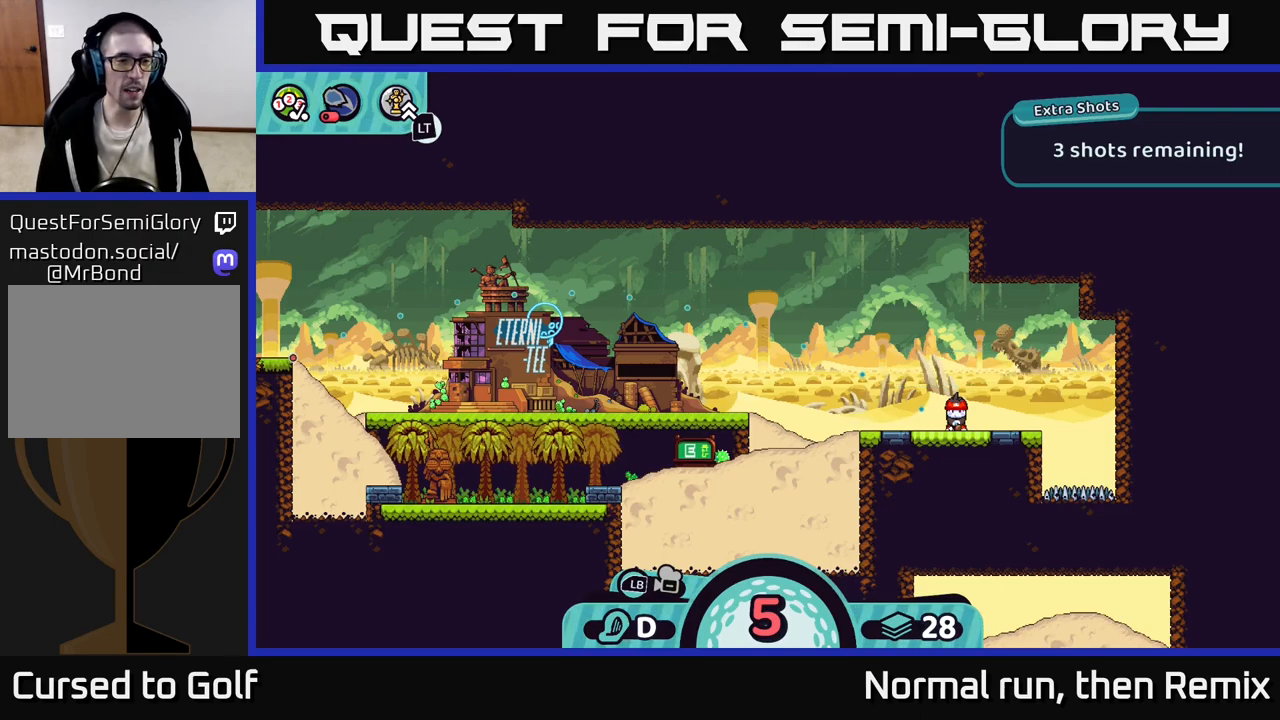
{"buttons": [], "left_stick": "center", "right_stick": "center", "events": []}
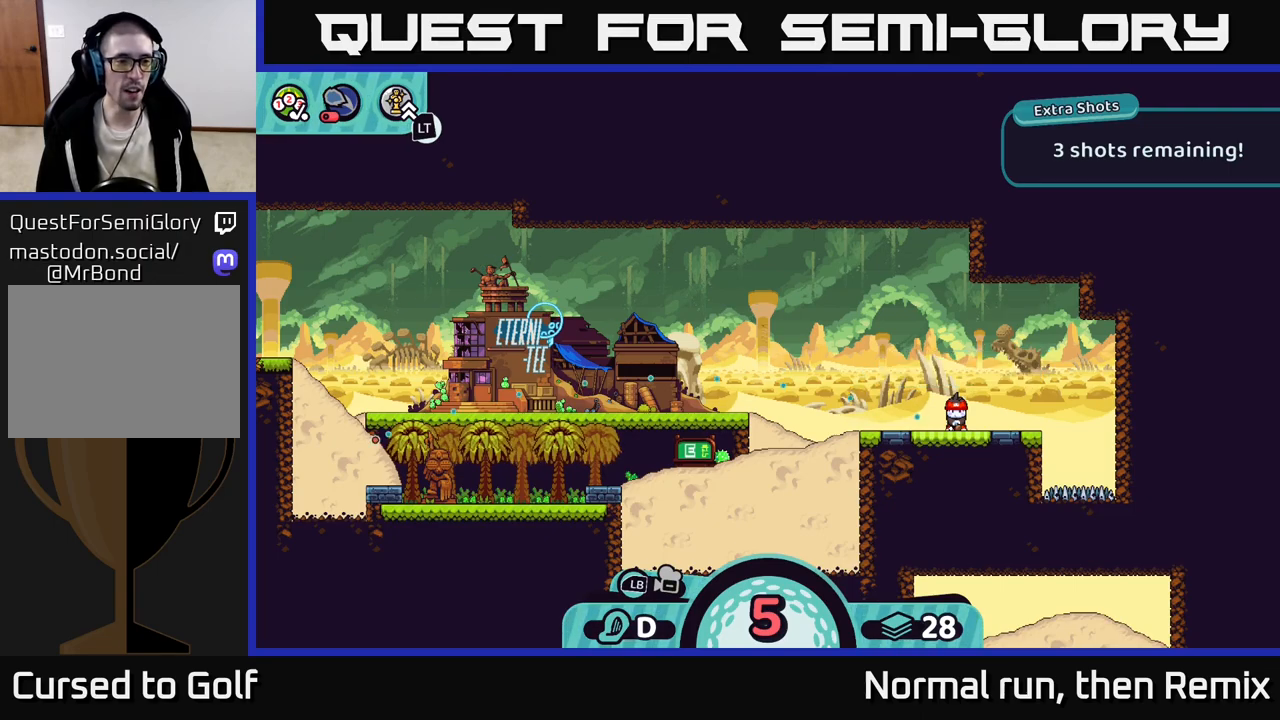
{"buttons": [], "left_stick": "center", "right_stick": "center", "events": []}
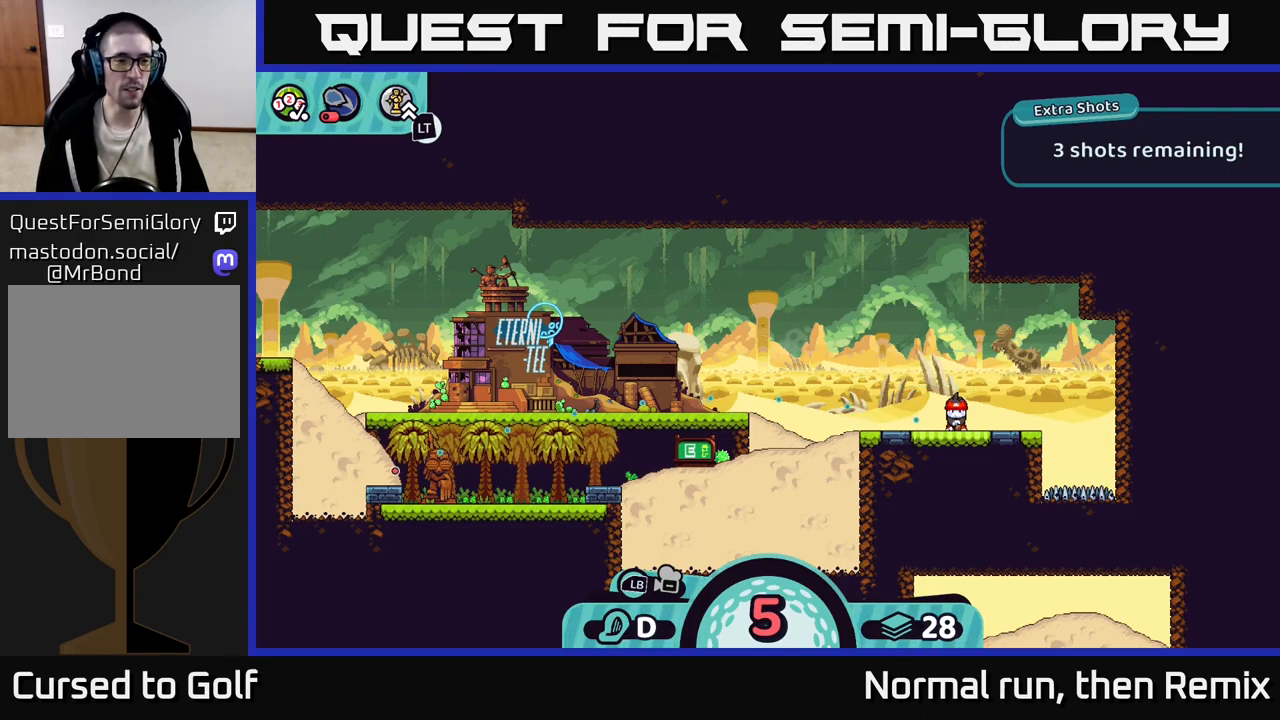
{"buttons": [], "left_stick": "center", "right_stick": "center", "events": []}
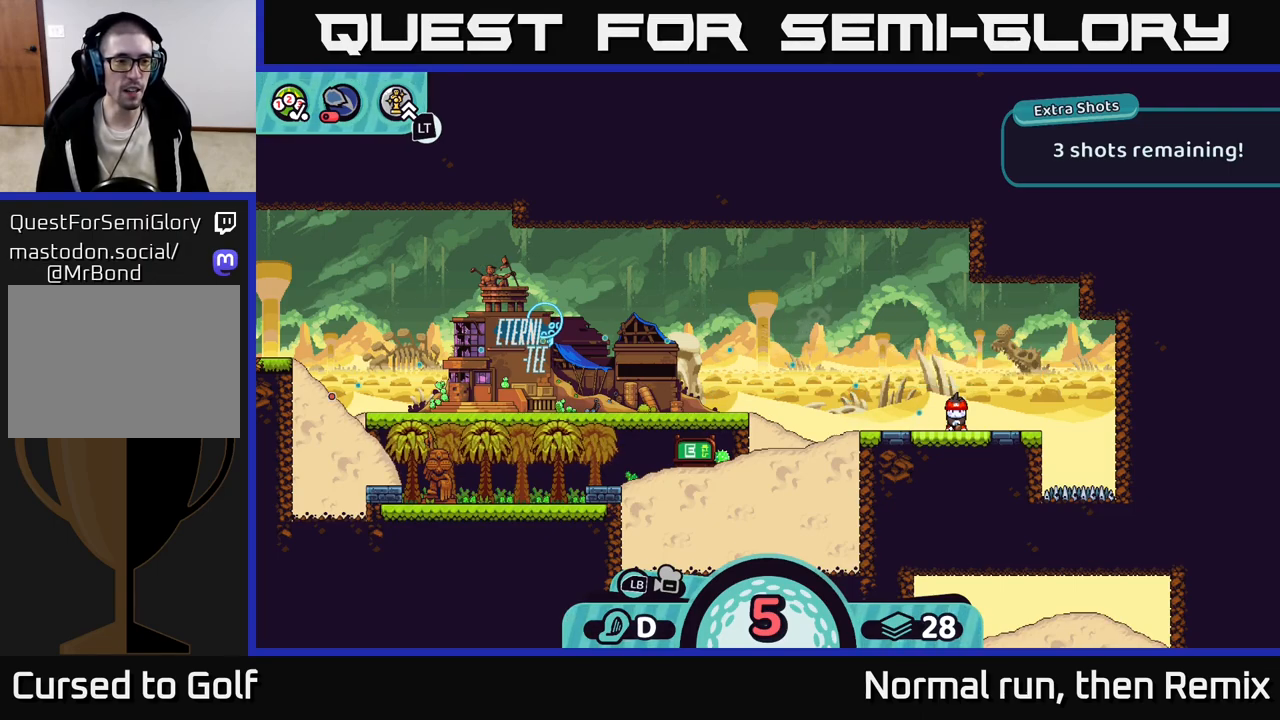
{"buttons": [], "left_stick": "center", "right_stick": "center", "events": []}
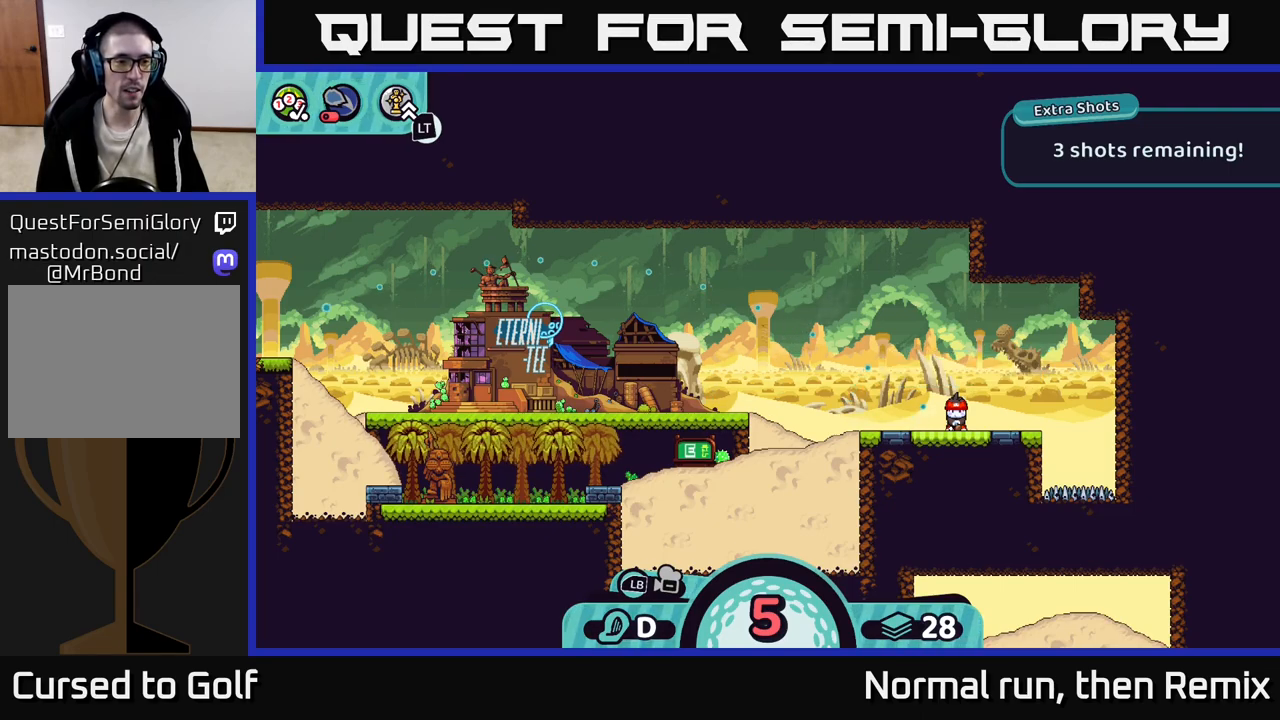
{"buttons": ["A"], "left_stick": "center", "right_stick": "center", "events": [[433, "A", "down"]]}
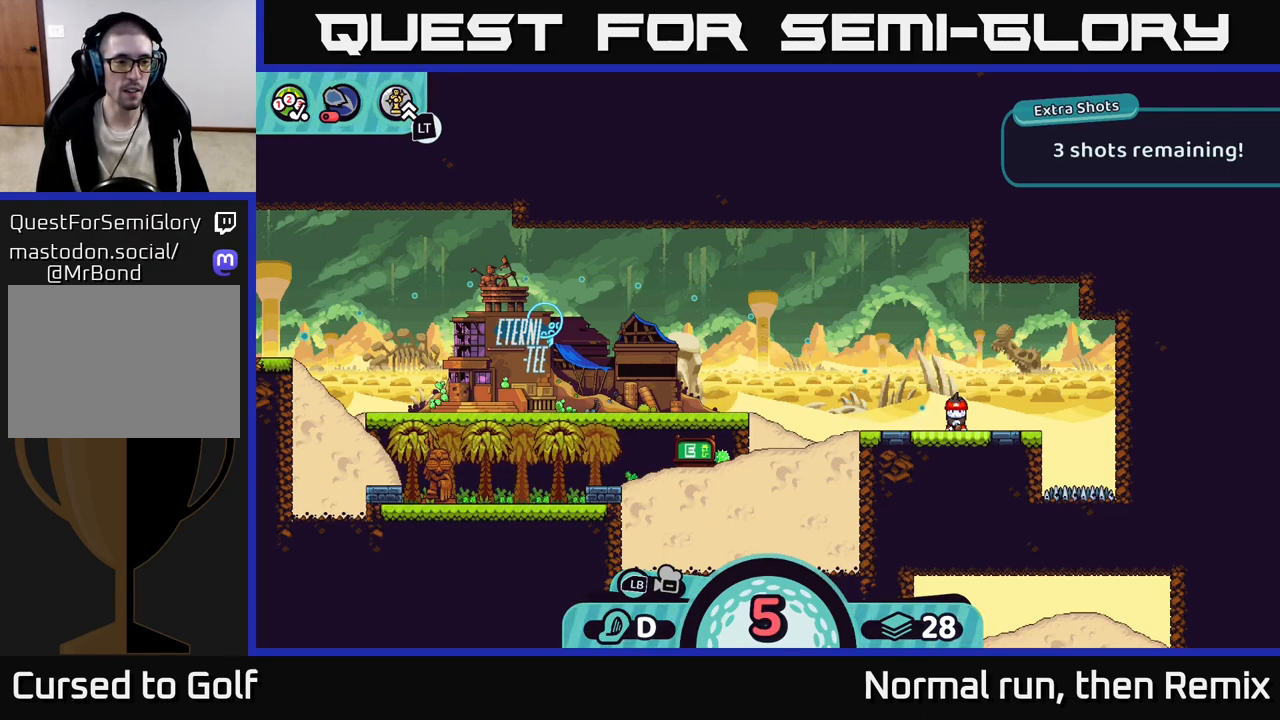
{"buttons": [], "left_stick": "left", "right_stick": "center", "events": [[133, "A", "up"], [167, "left_stick", "left"]]}
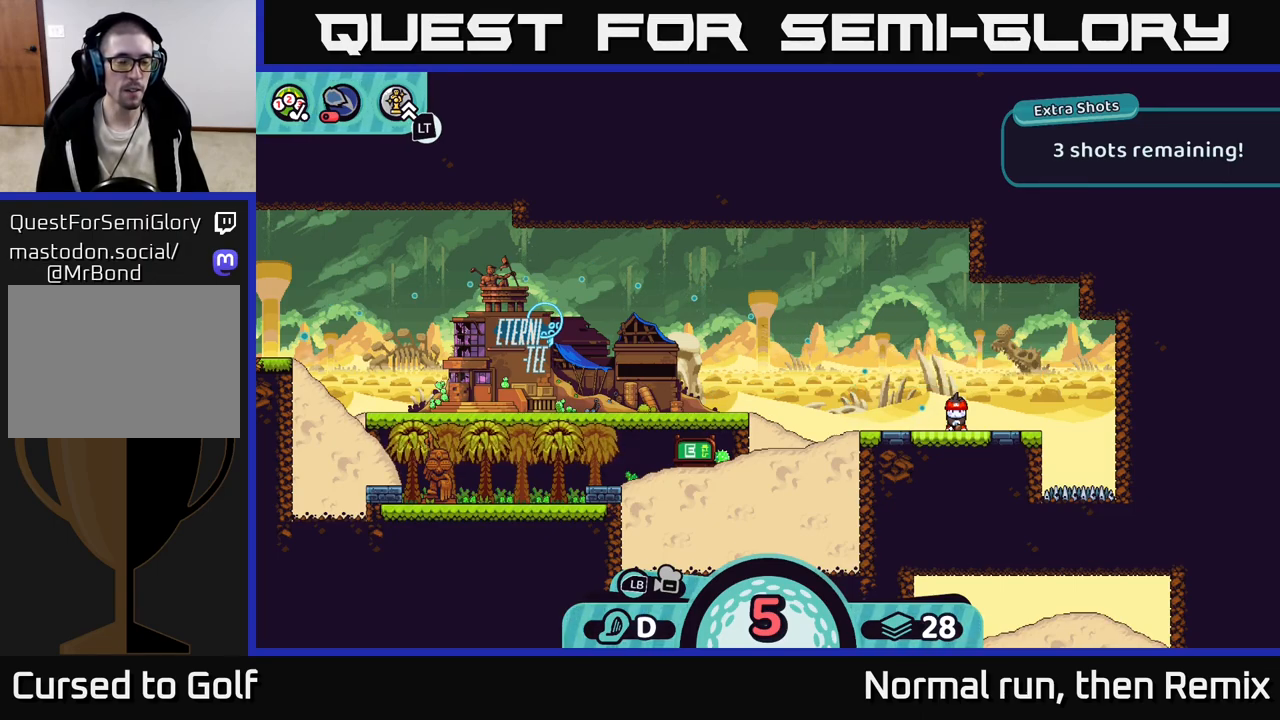
{"buttons": [], "left_stick": "left", "right_stick": "center", "events": [[233, "A", "down"], [300, "A", "up"], [383, "A", "down"], [467, "A", "up"]]}
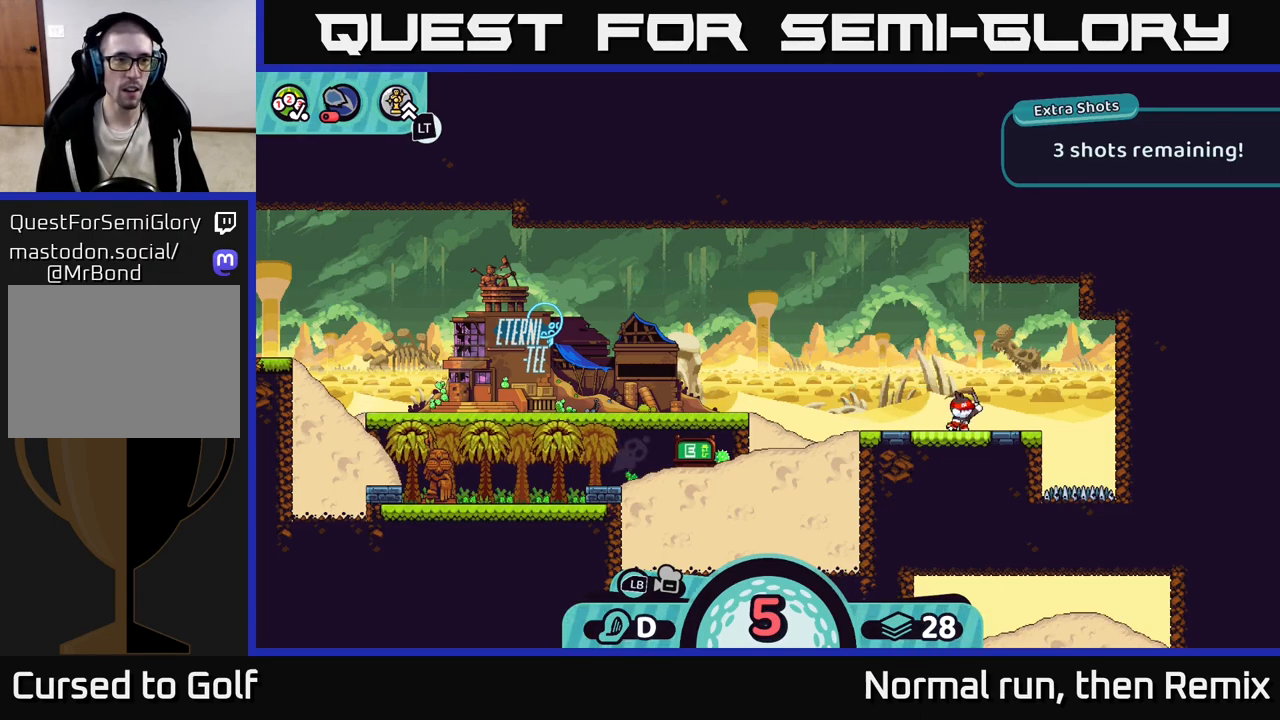
{"buttons": [], "left_stick": "left", "right_stick": "center", "events": [[50, "A", "down"], [133, "A", "up"], [217, "A", "down"], [317, "A", "up"], [400, "A", "down"], [483, "A", "up"]]}
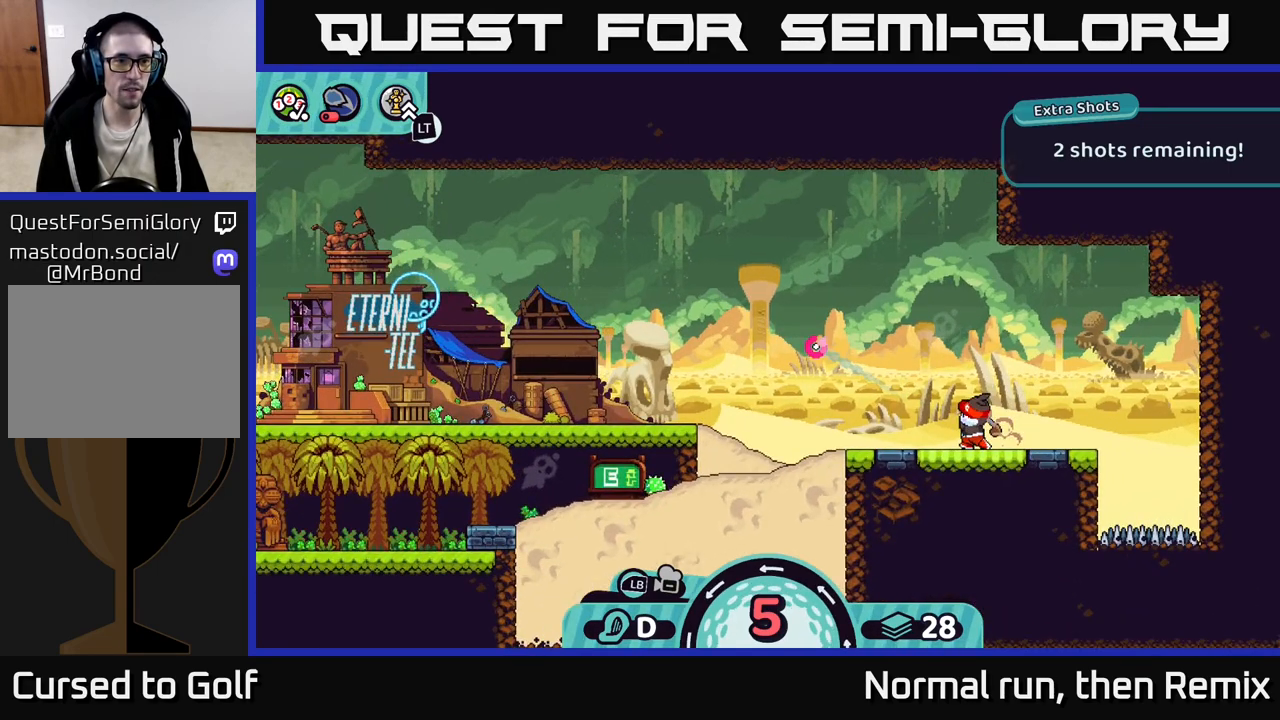
{"buttons": ["A"], "left_stick": "left", "right_stick": "center", "events": [[67, "A", "down"], [167, "A", "up"], [250, "A", "down"], [350, "A", "up"], [433, "A", "down"]]}
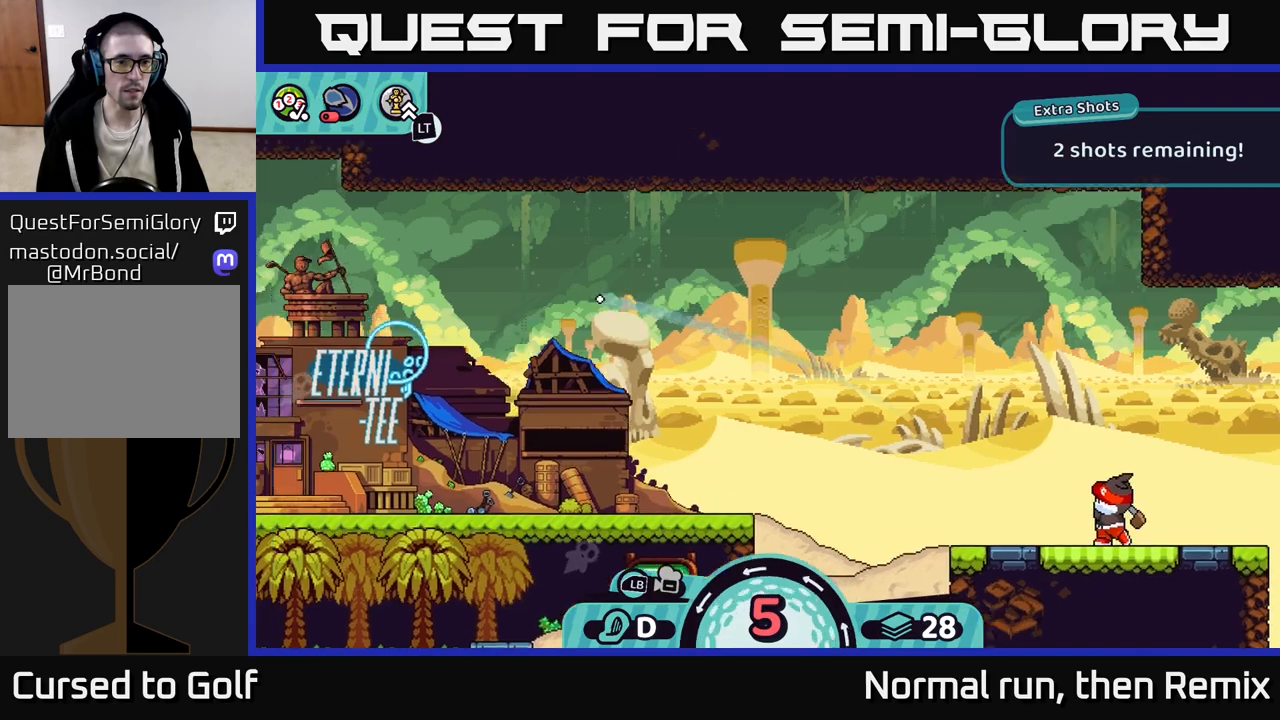
{"buttons": [], "left_stick": "left", "right_stick": "center", "events": [[50, "A", "up"], [133, "A", "down"], [233, "A", "up"], [333, "A", "down"], [450, "A", "up"]]}
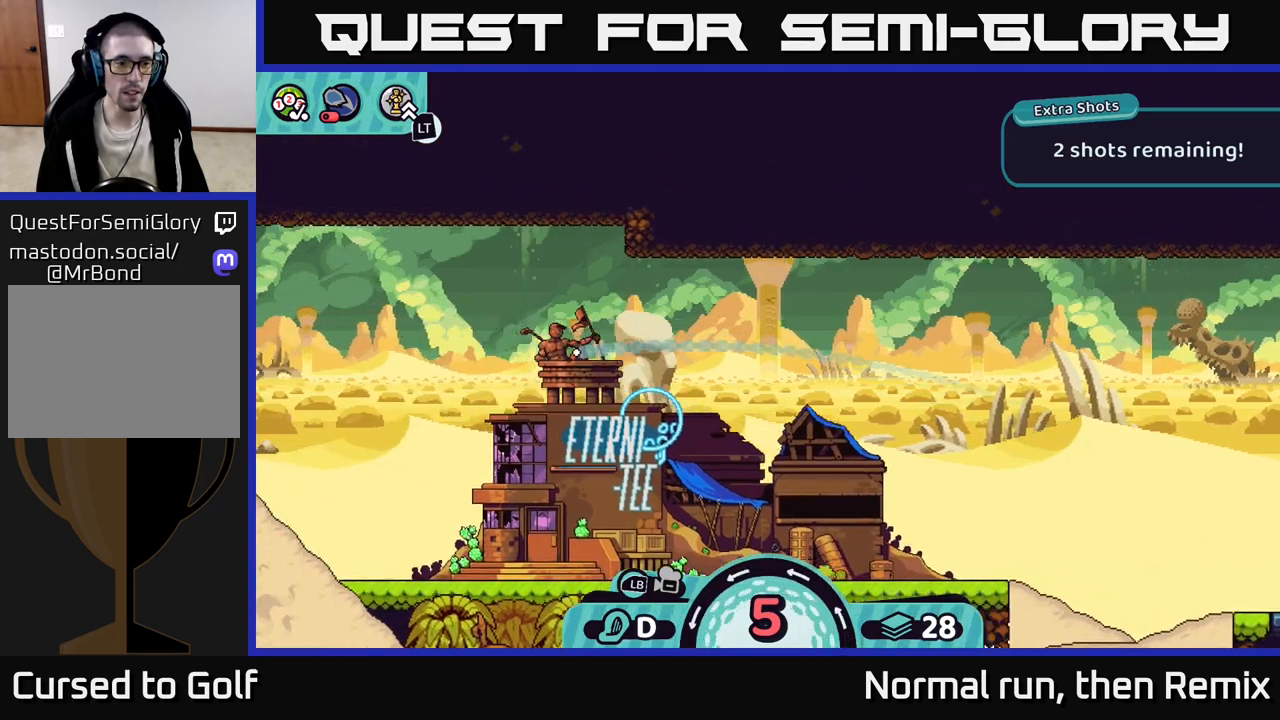
{"buttons": ["A"], "left_stick": "left", "right_stick": "center", "events": [[33, "A", "down"], [133, "A", "up"], [217, "A", "down"], [333, "A", "up"], [400, "A", "down"]]}
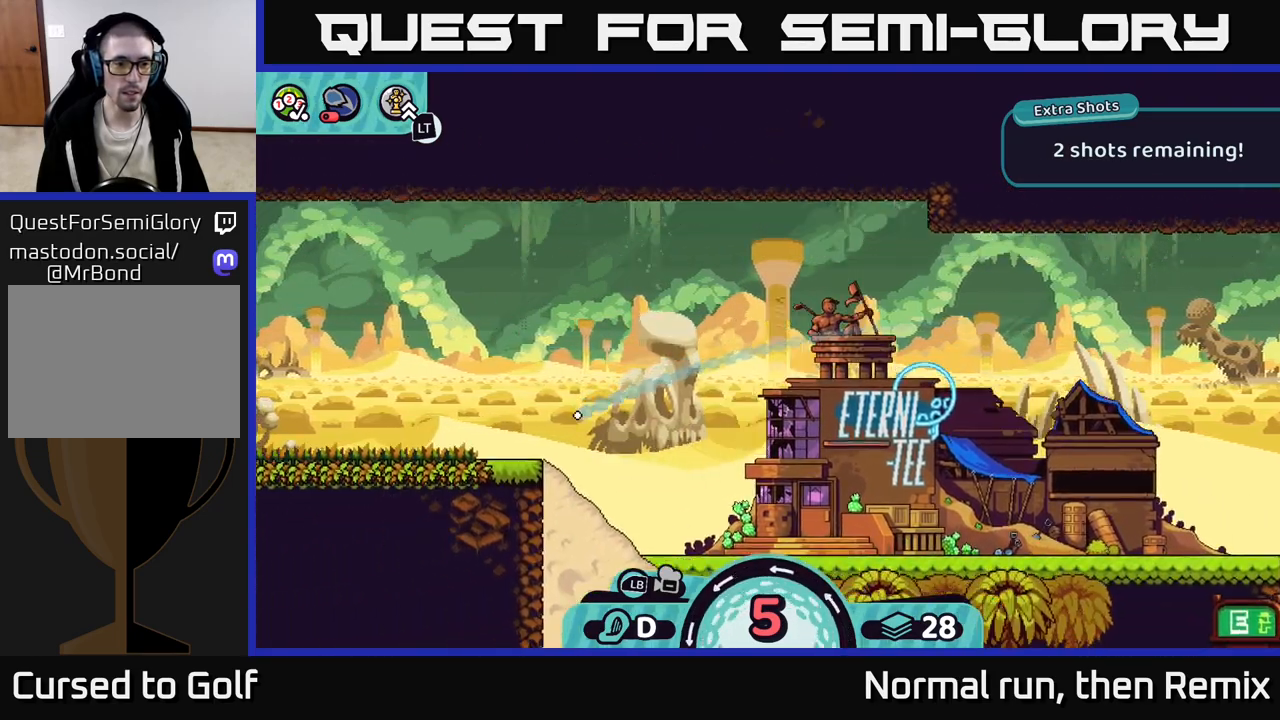
{"buttons": ["A"], "left_stick": "left", "right_stick": "center", "events": [[17, "A", "up"], [83, "A", "down"], [200, "A", "up"], [283, "A", "down"], [400, "A", "up"], [483, "A", "down"]]}
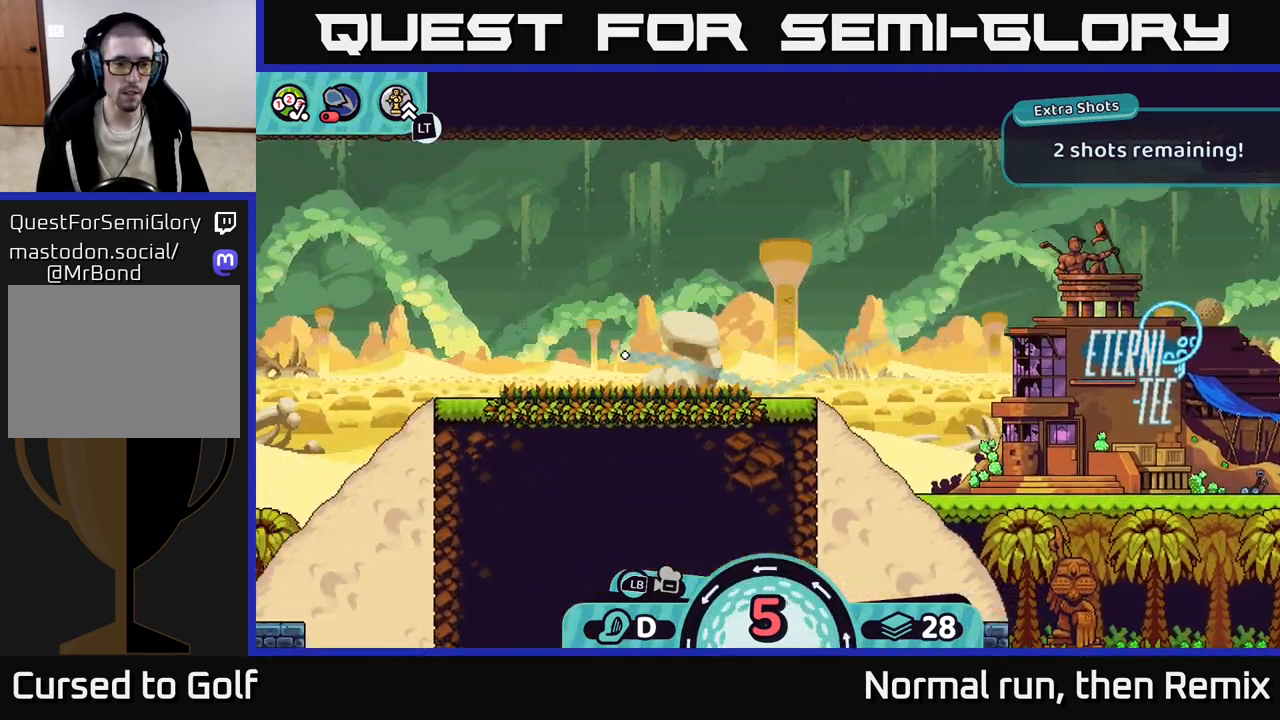
{"buttons": [], "left_stick": "left", "right_stick": "center", "events": [[100, "A", "up"], [283, "left_stick", "right"], [467, "left_stick", "left"]]}
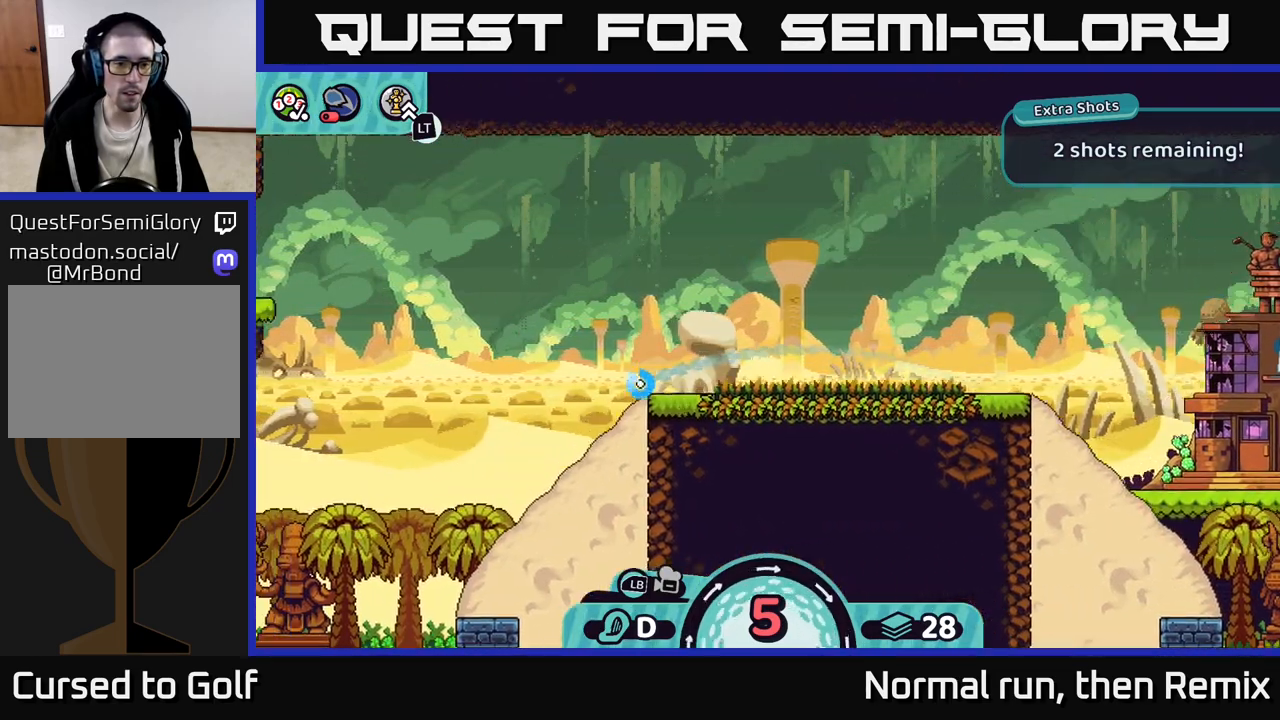
{"buttons": ["A"], "left_stick": "left", "right_stick": "center", "events": [[50, "A", "down"], [167, "A", "up"], [250, "A", "down"], [350, "A", "up"], [450, "A", "down"]]}
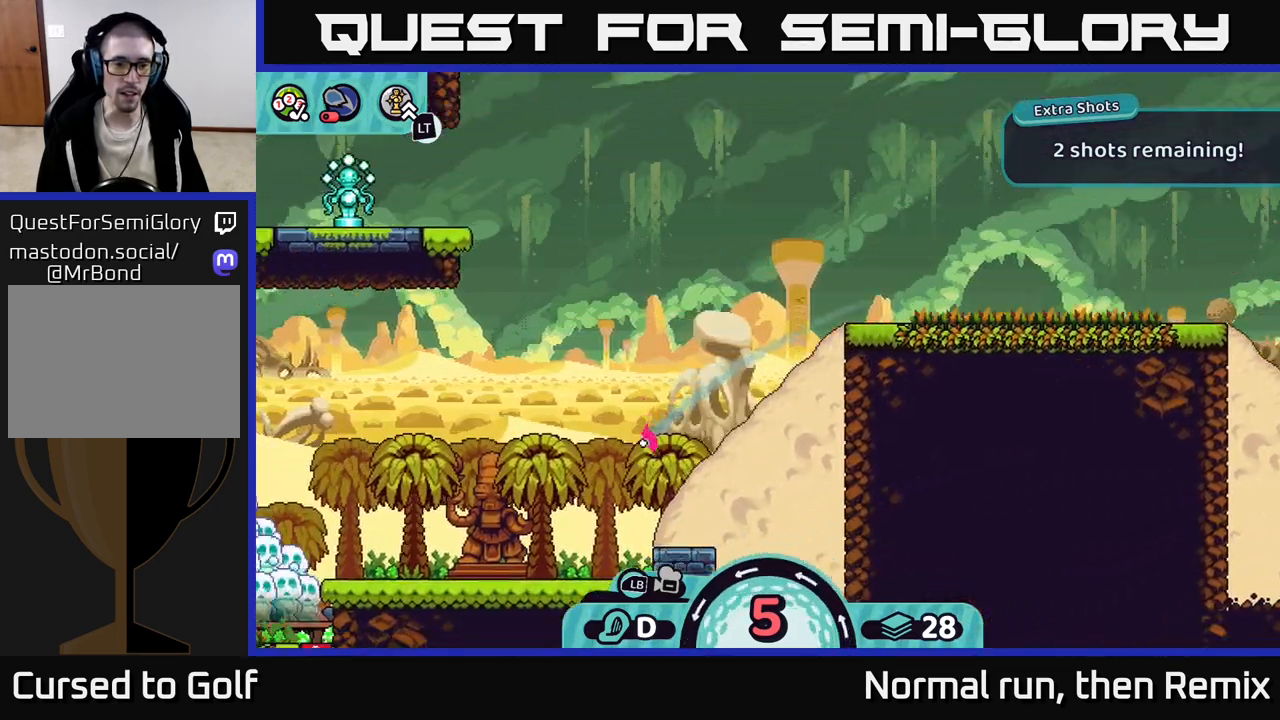
{"buttons": [], "left_stick": "left", "right_stick": "center", "events": [[50, "A", "up"], [133, "A", "down"], [233, "A", "up"], [317, "A", "down"], [433, "A", "up"]]}
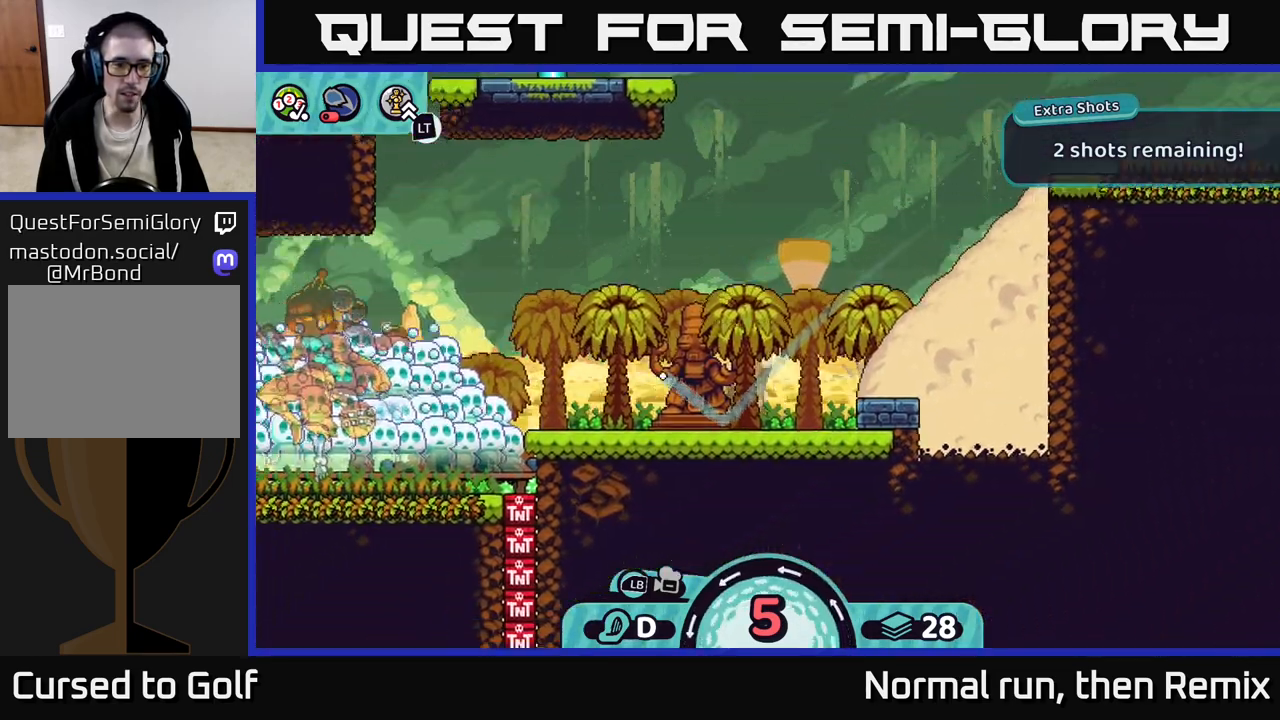
{"buttons": ["A"], "left_stick": "left", "right_stick": "center", "events": [[17, "A", "down"], [133, "A", "up"], [200, "A", "down"], [350, "A", "up"], [433, "A", "down"]]}
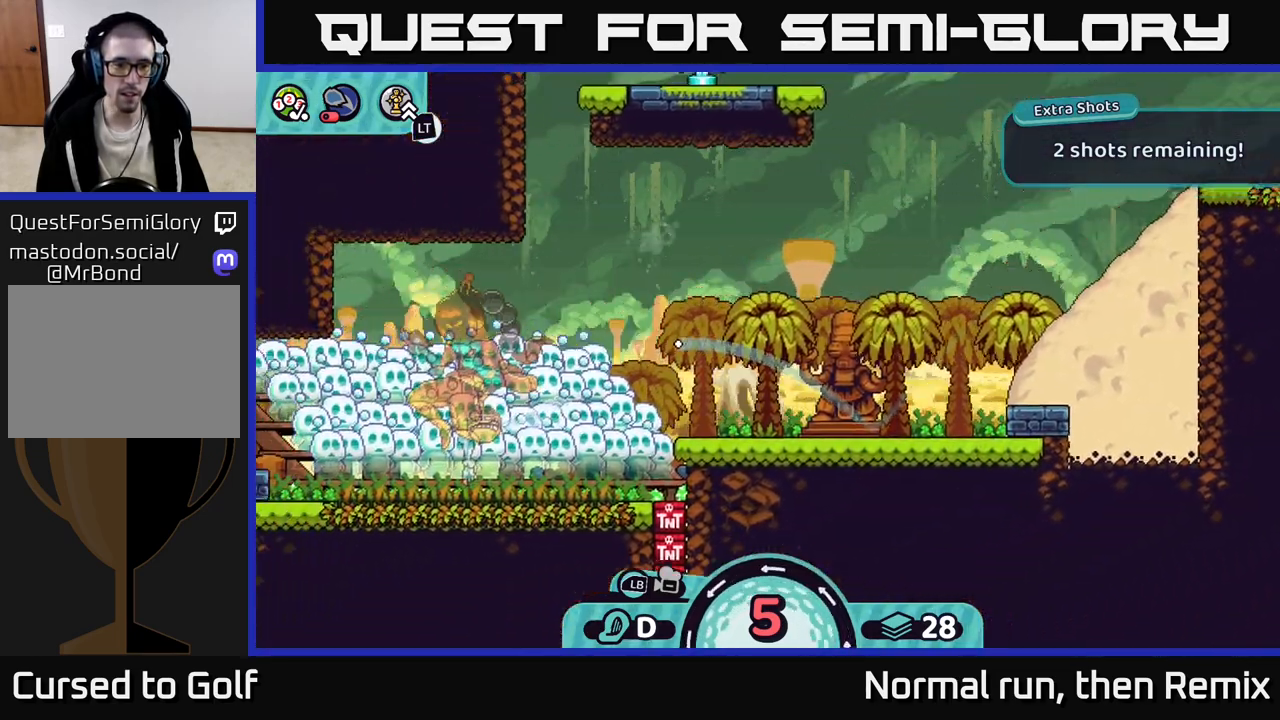
{"buttons": [], "left_stick": "left", "right_stick": "center", "events": [[33, "A", "up"], [117, "A", "down"], [233, "A", "up"], [317, "A", "down"], [433, "A", "up"]]}
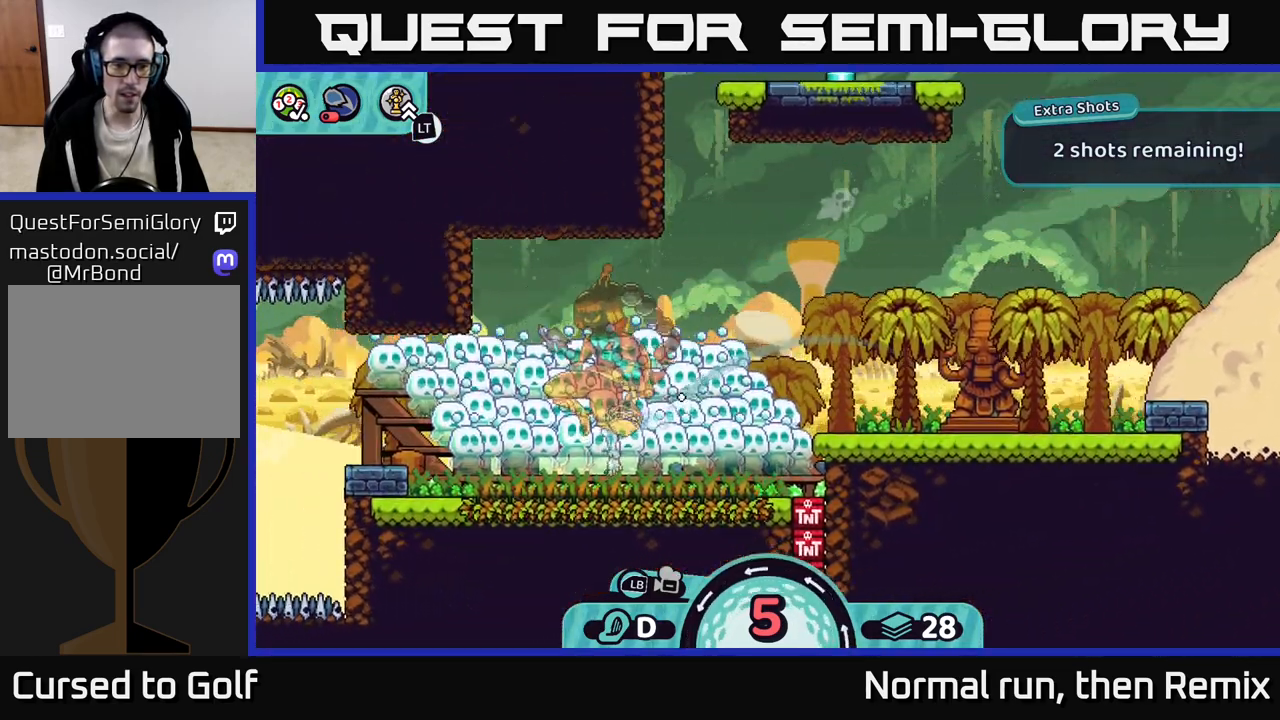
{"buttons": ["A"], "left_stick": "left", "right_stick": "center", "events": [[33, "A", "down"], [150, "A", "up"], [233, "A", "down"], [333, "A", "up"], [417, "A", "down"]]}
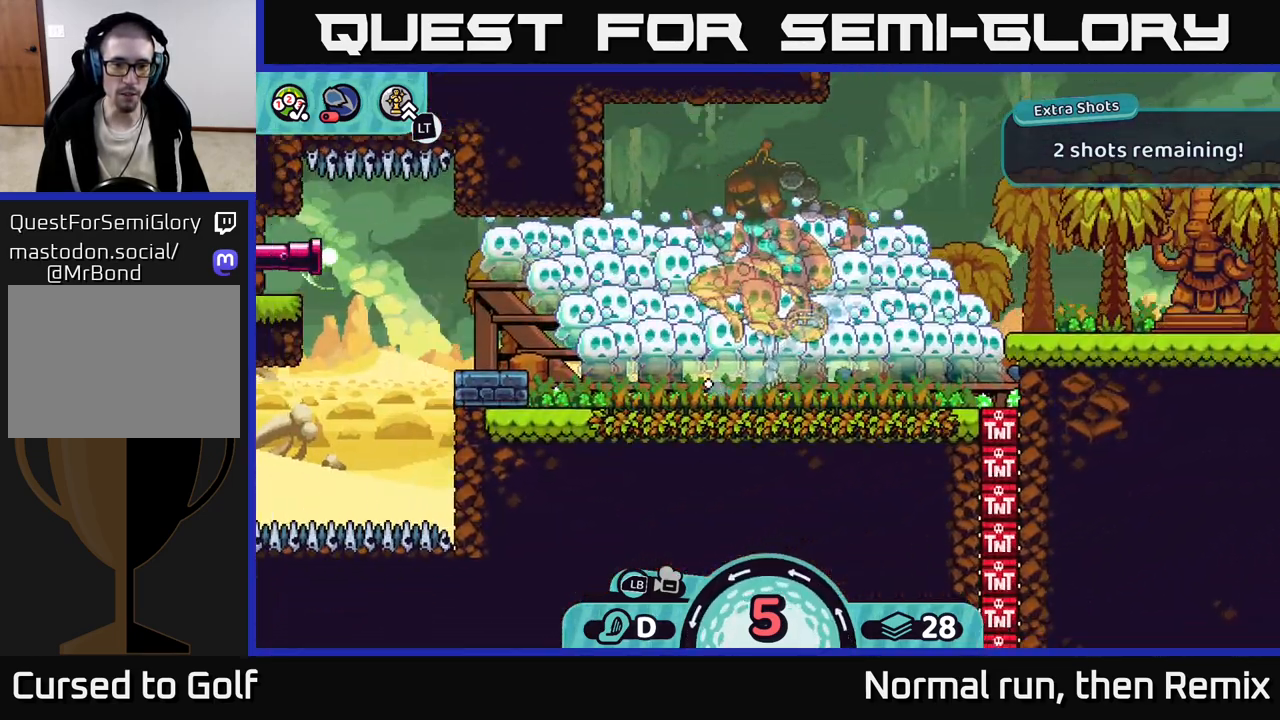
{"buttons": [], "left_stick": "left", "right_stick": "center", "events": [[33, "A", "up"], [117, "A", "down"], [250, "A", "up"], [317, "A", "down"], [433, "A", "up"]]}
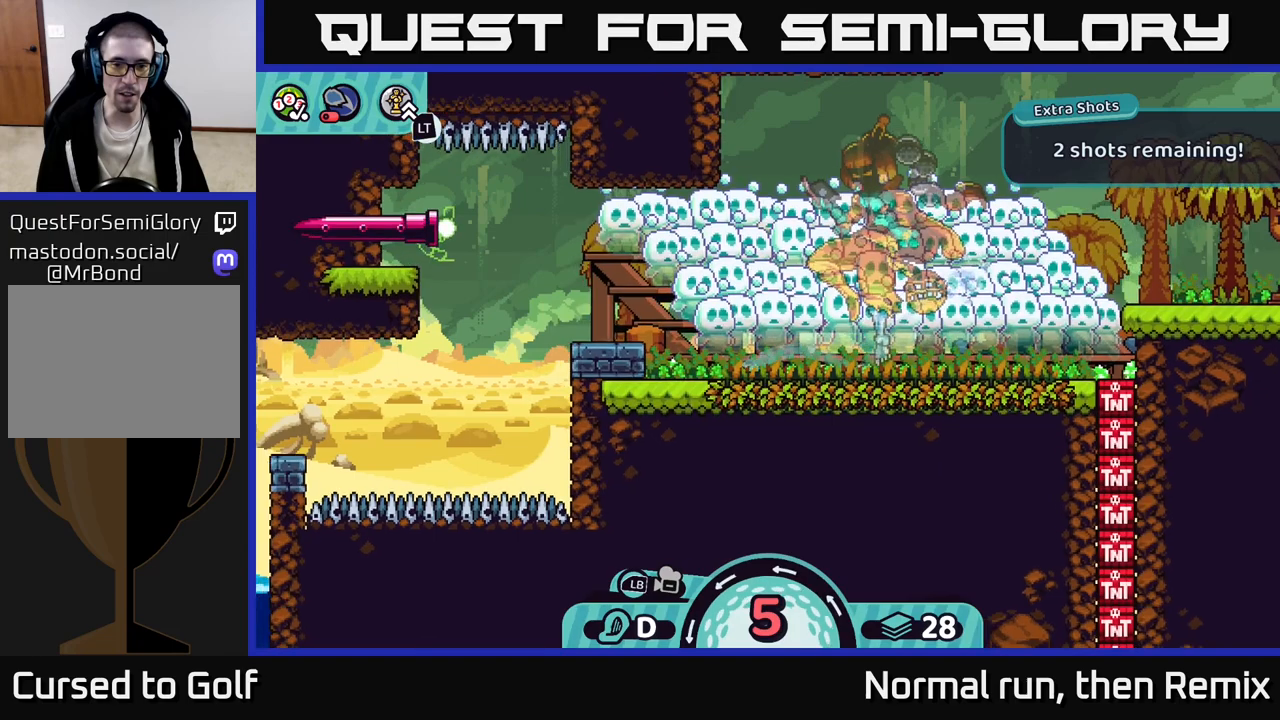
{"buttons": [], "left_stick": "left", "right_stick": "center", "events": [[17, "A", "down"], [100, "A", "up"]]}
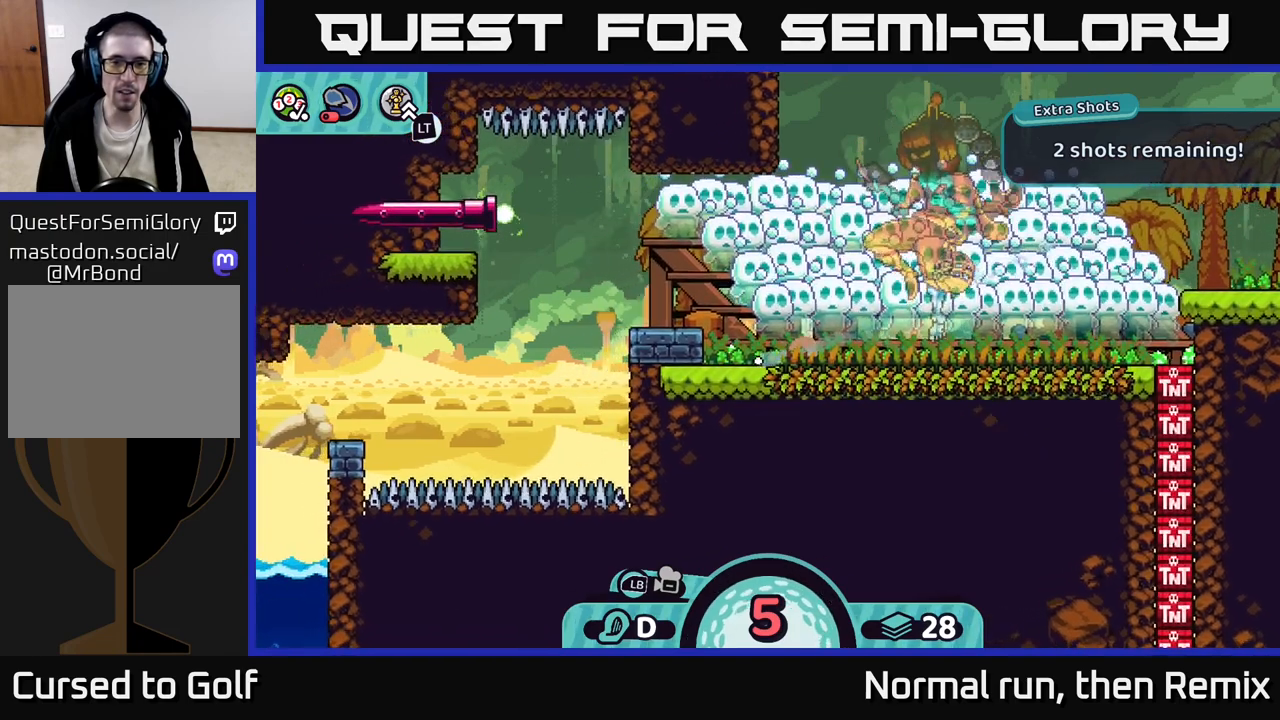
{"buttons": [], "left_stick": "right", "right_stick": "center", "events": [[117, "left_stick", "center"], [167, "left_stick", "right"]]}
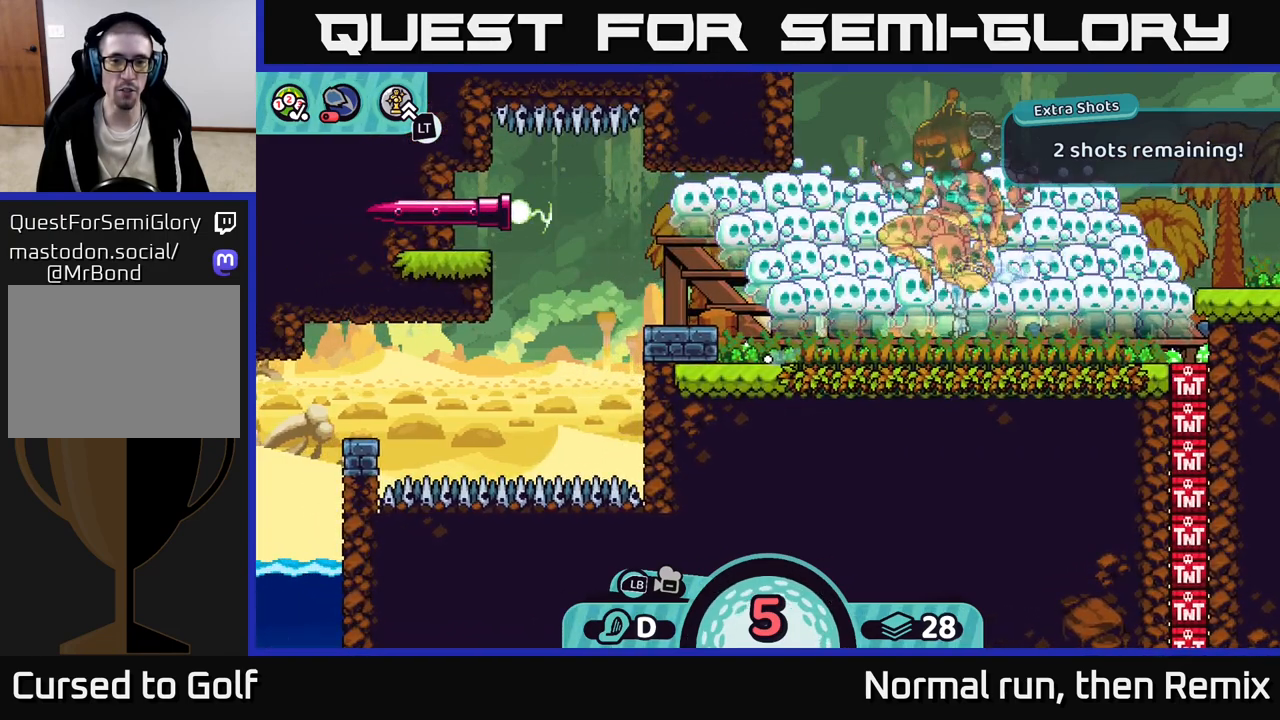
{"buttons": [], "left_stick": "center", "right_stick": "center", "events": [[233, "left_stick", "center"]]}
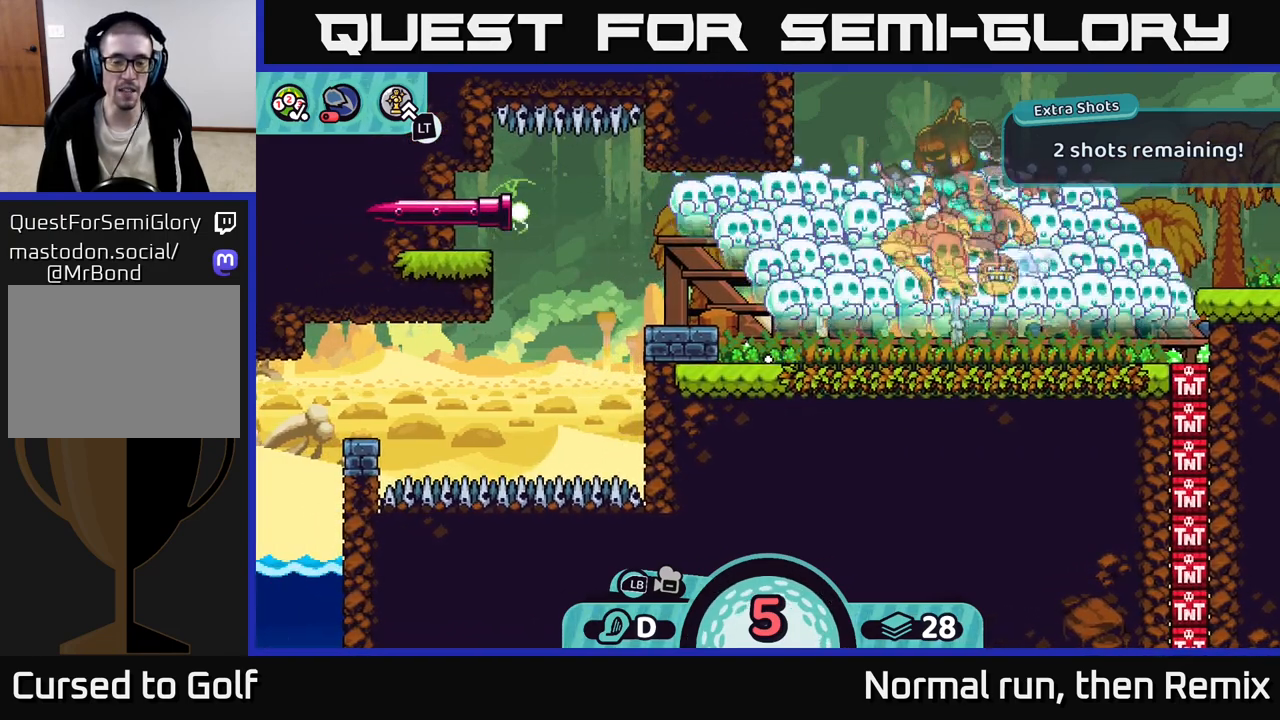
{"buttons": [], "left_stick": "center", "right_stick": "center", "events": []}
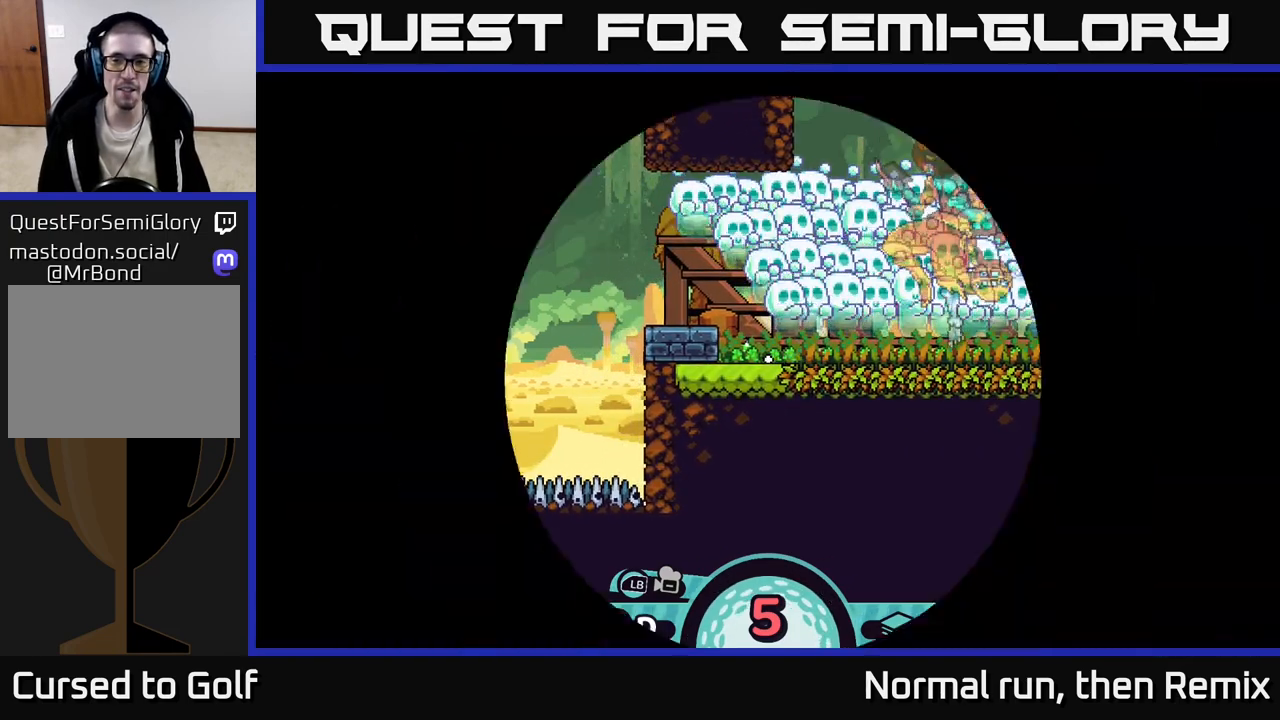
{"buttons": [], "left_stick": "center", "right_stick": "center", "events": []}
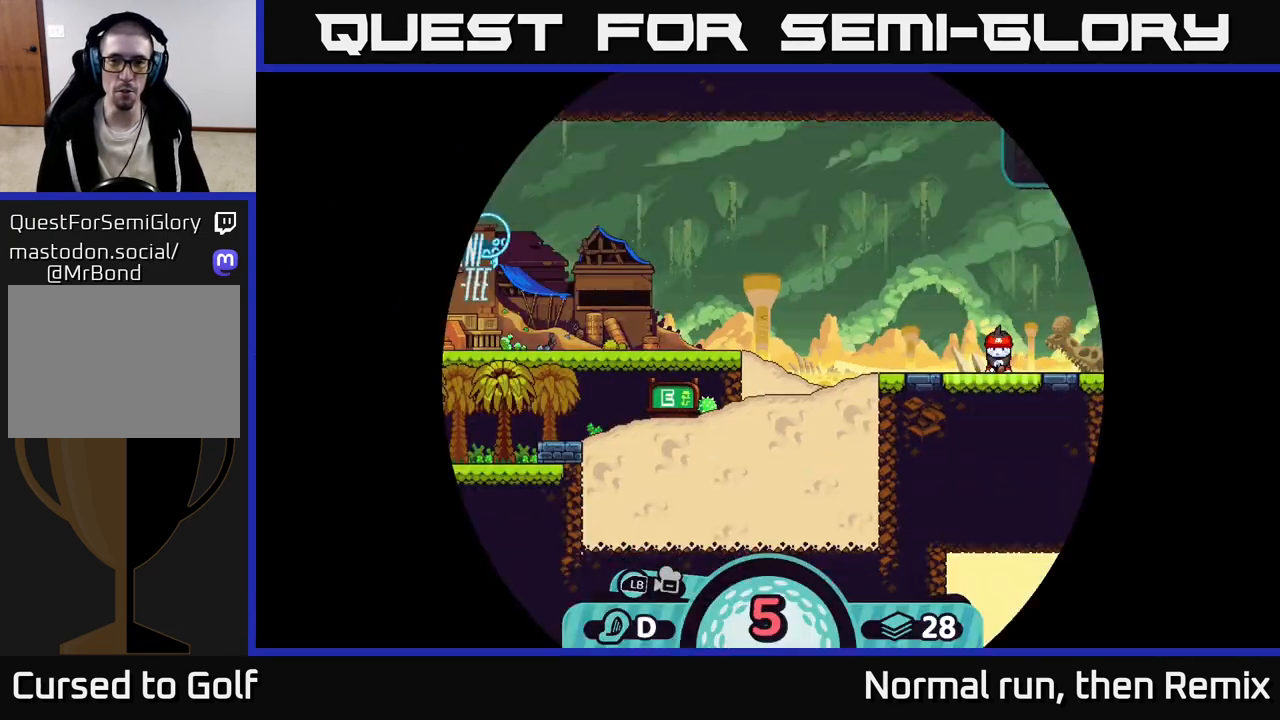
{"buttons": [], "left_stick": "center", "right_stick": "center", "events": []}
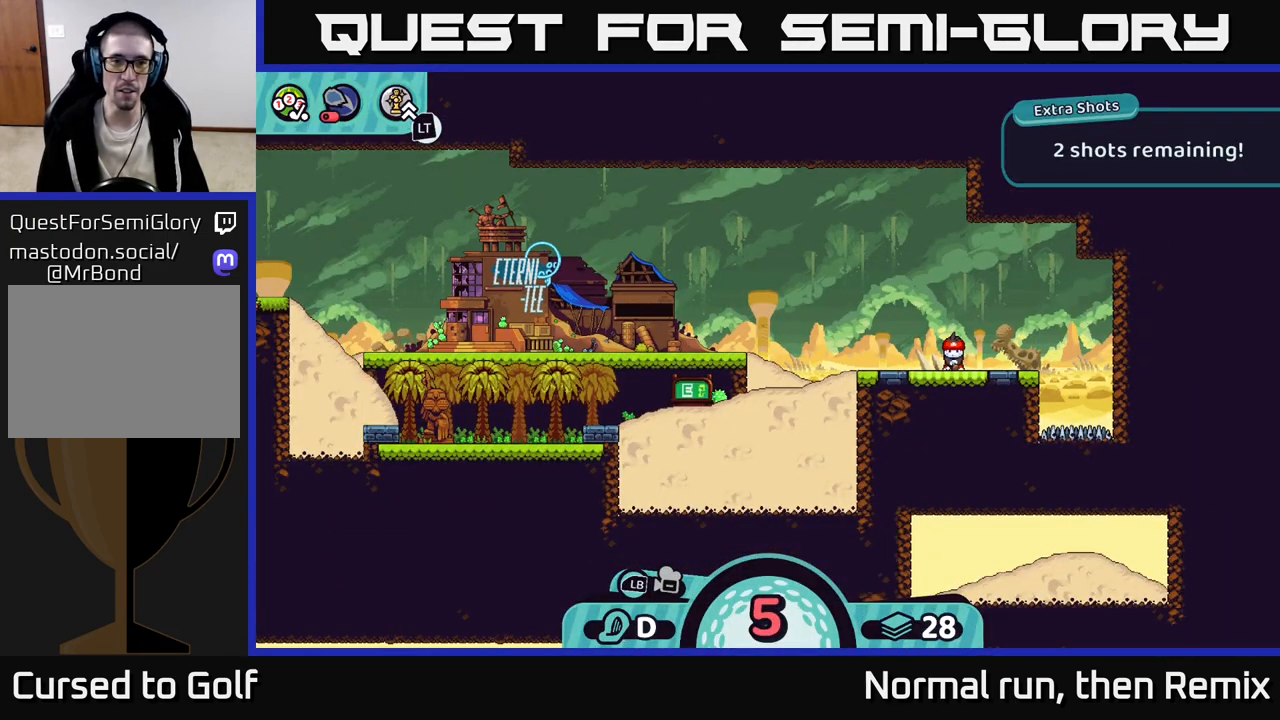
{"buttons": ["A"], "left_stick": "center", "right_stick": "center", "events": [[17, "left_stick", "left"], [417, "left_stick", "center"], [450, "A", "down"]]}
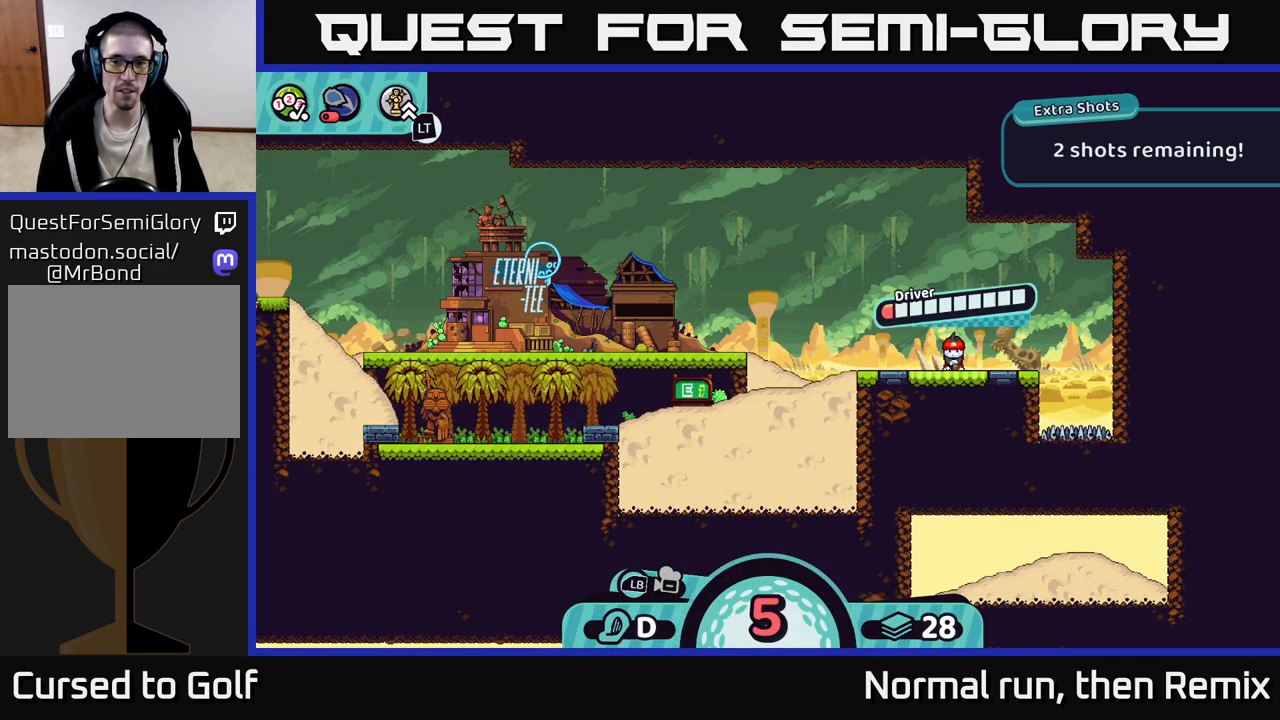
{"buttons": [], "left_stick": "center", "right_stick": "center", "events": [[67, "A", "up"]]}